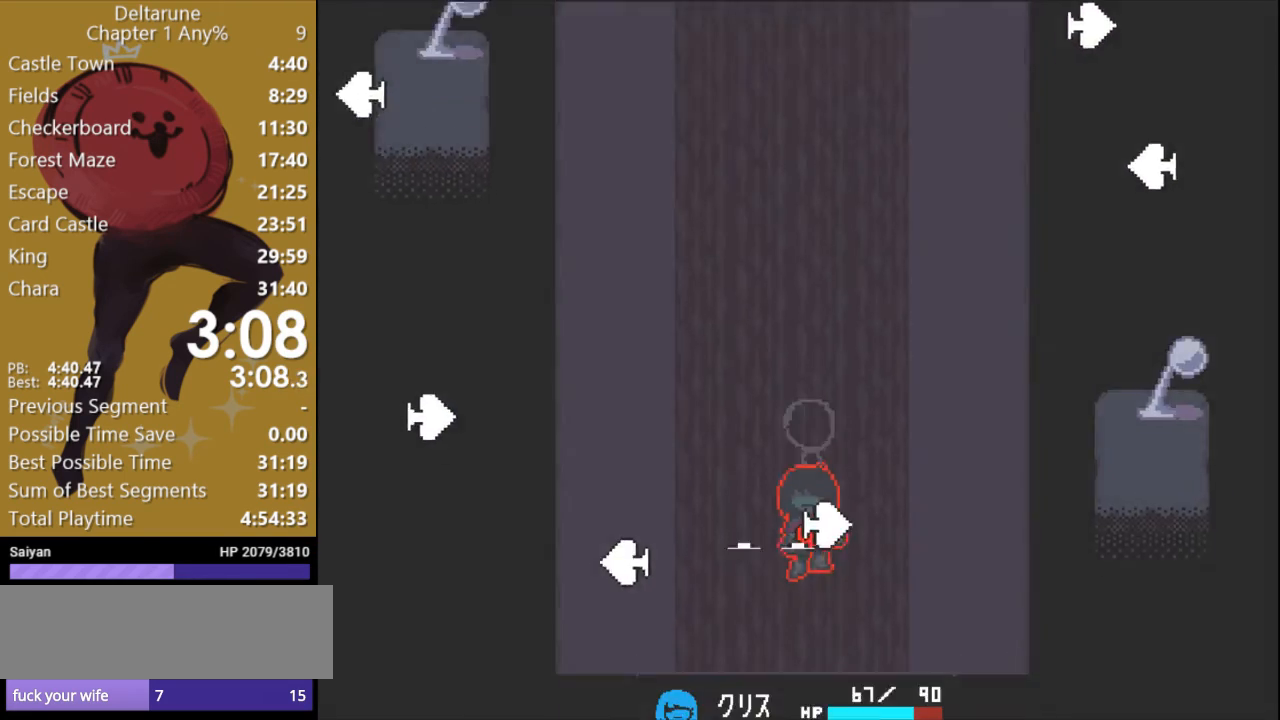
Gameplay with keyboard; each line is a JSON object with the keys held at the frame after it. "events" lists presses ("down") and releases ("up") of "c", "ctrl", "down", "escape", "left", "return", "right", "shift", "up", "x" and "z" between this image and that frame as [ms after this image, input, new state], when the widget could be followed in between. No other keys are recorded. Mouse input is not recorded.
{"keys": ["down", "x"], "events": []}
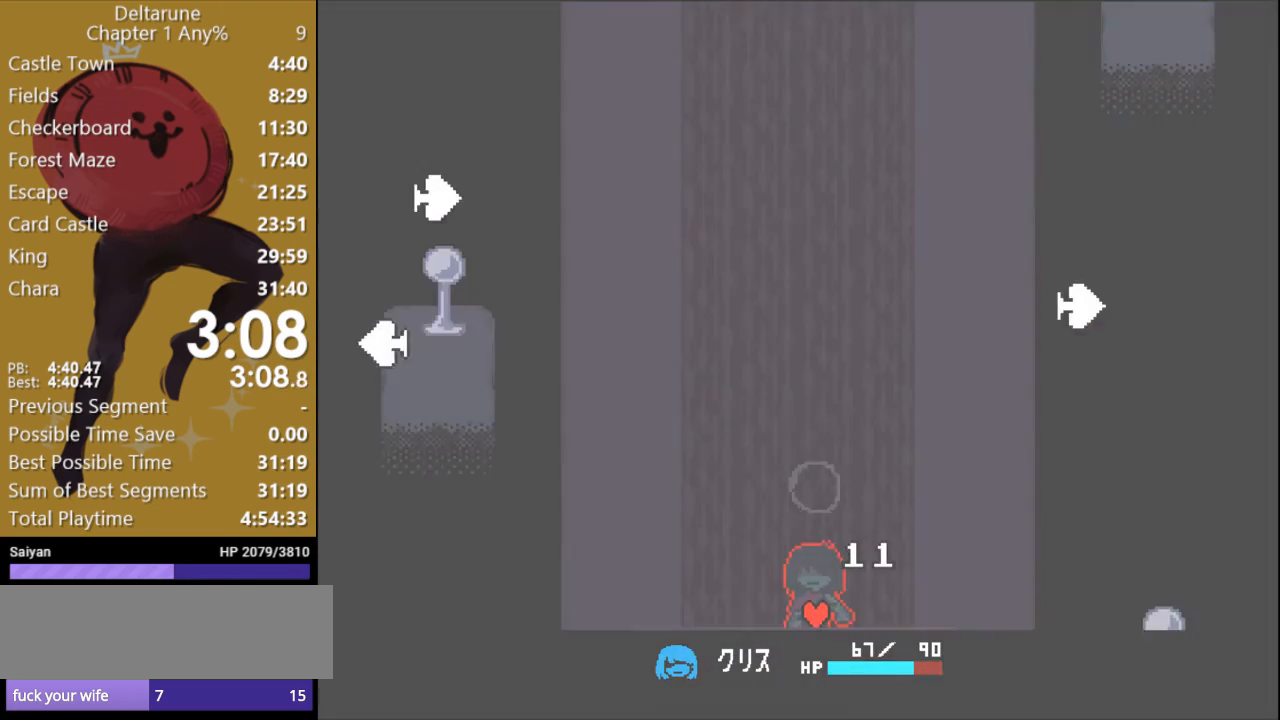
{"keys": ["x"], "events": [[167, "down", "up"]]}
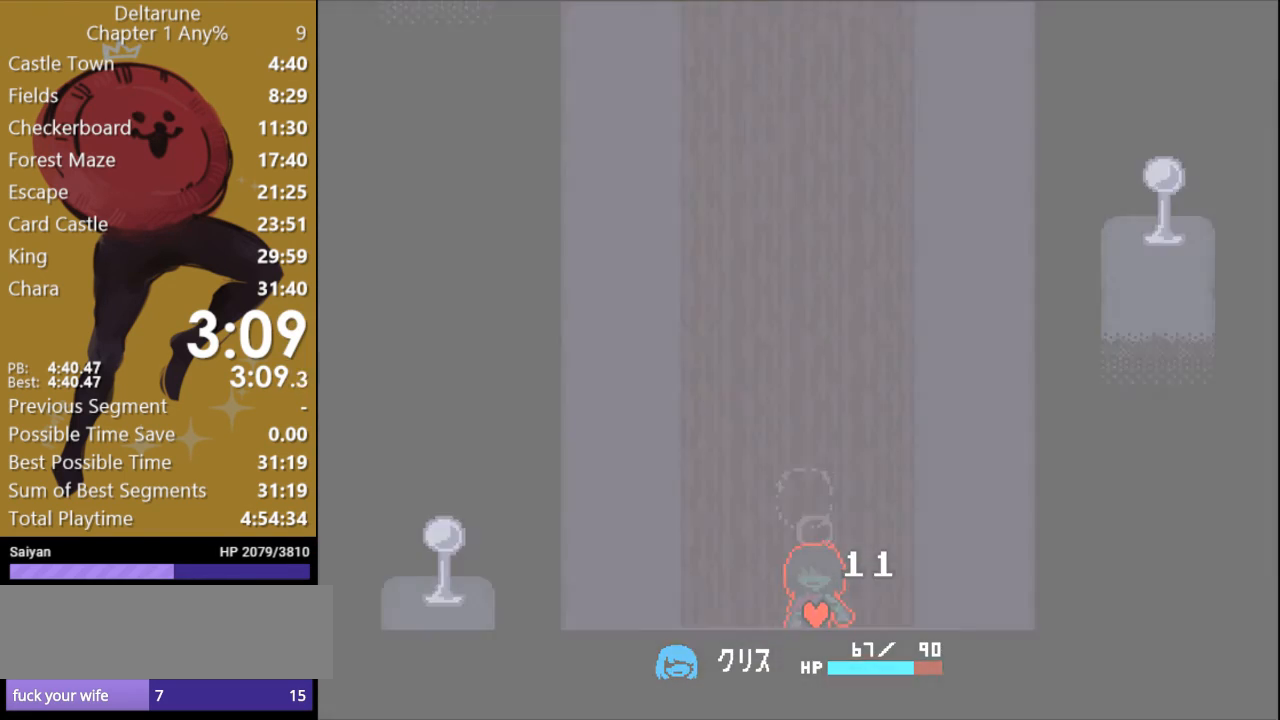
{"keys": ["x"], "events": []}
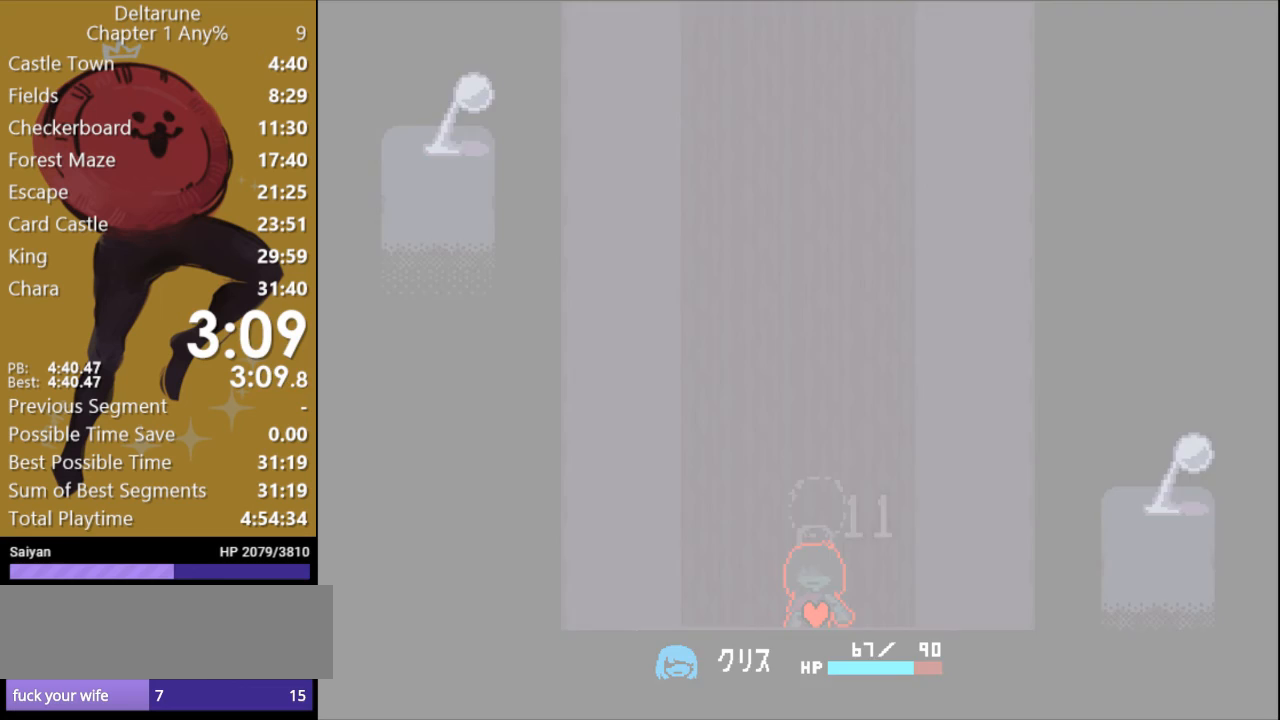
{"keys": ["x"], "events": []}
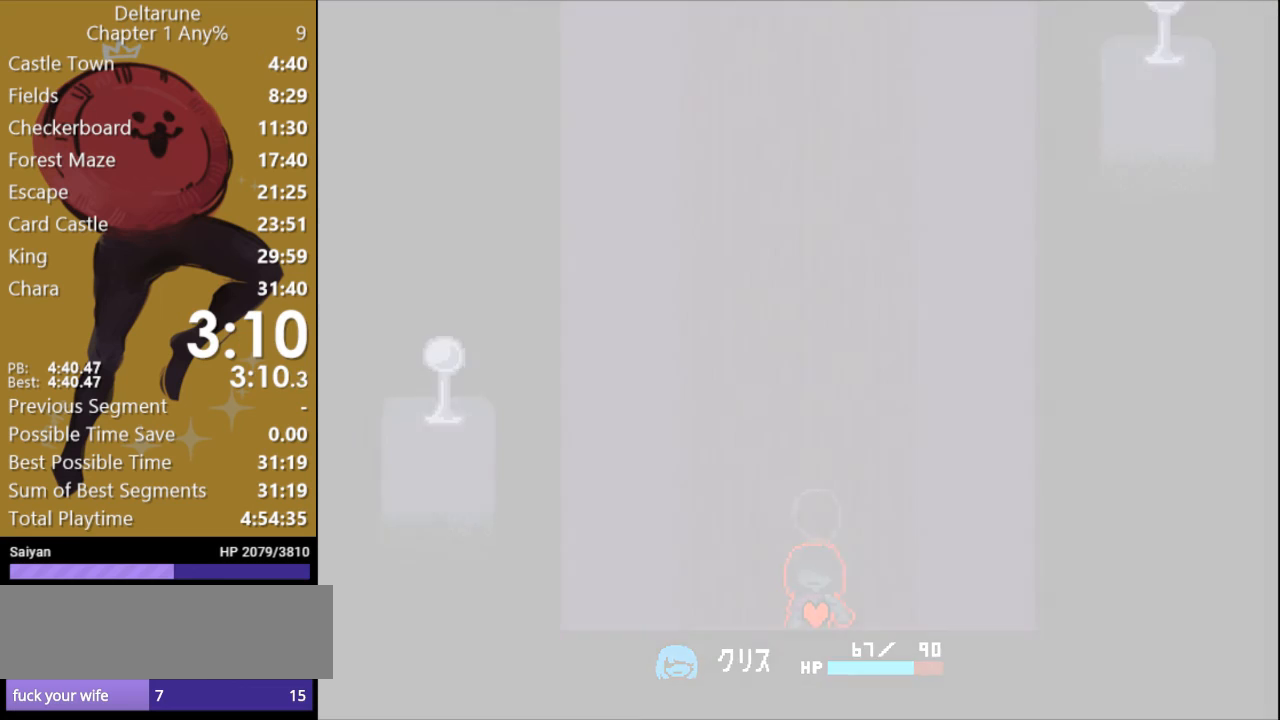
{"keys": ["x"], "events": []}
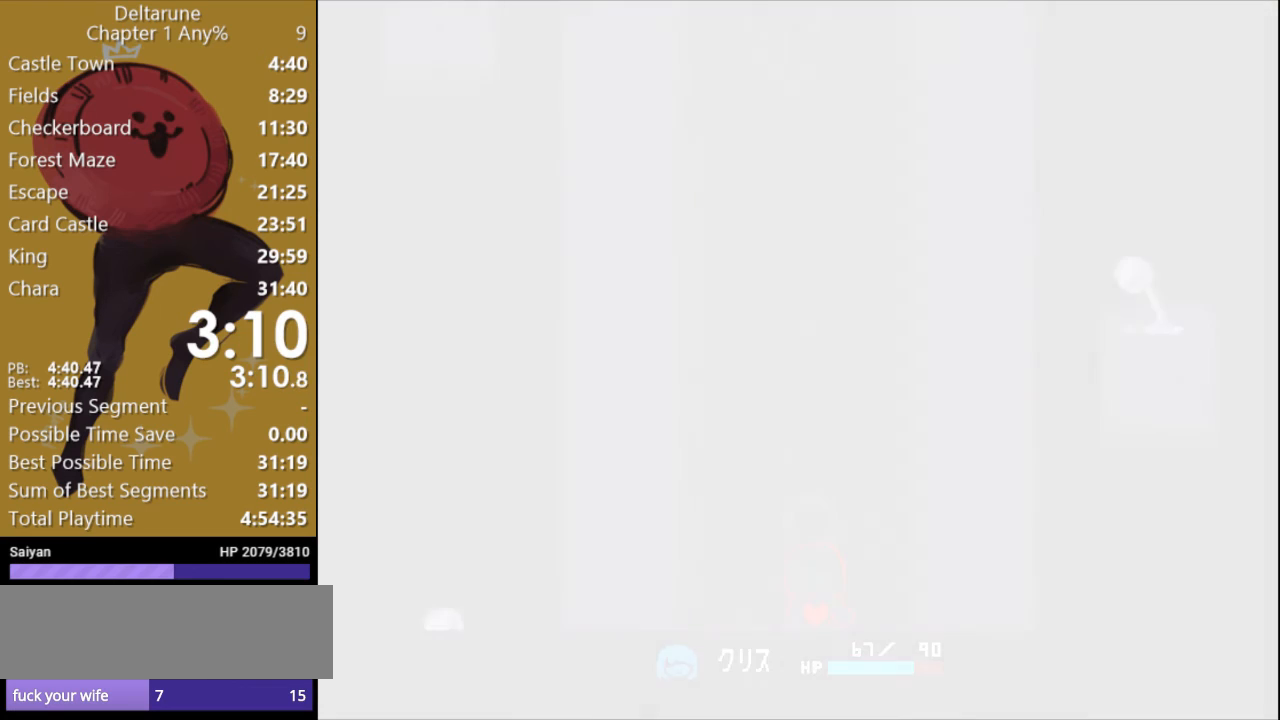
{"keys": ["x"], "events": []}
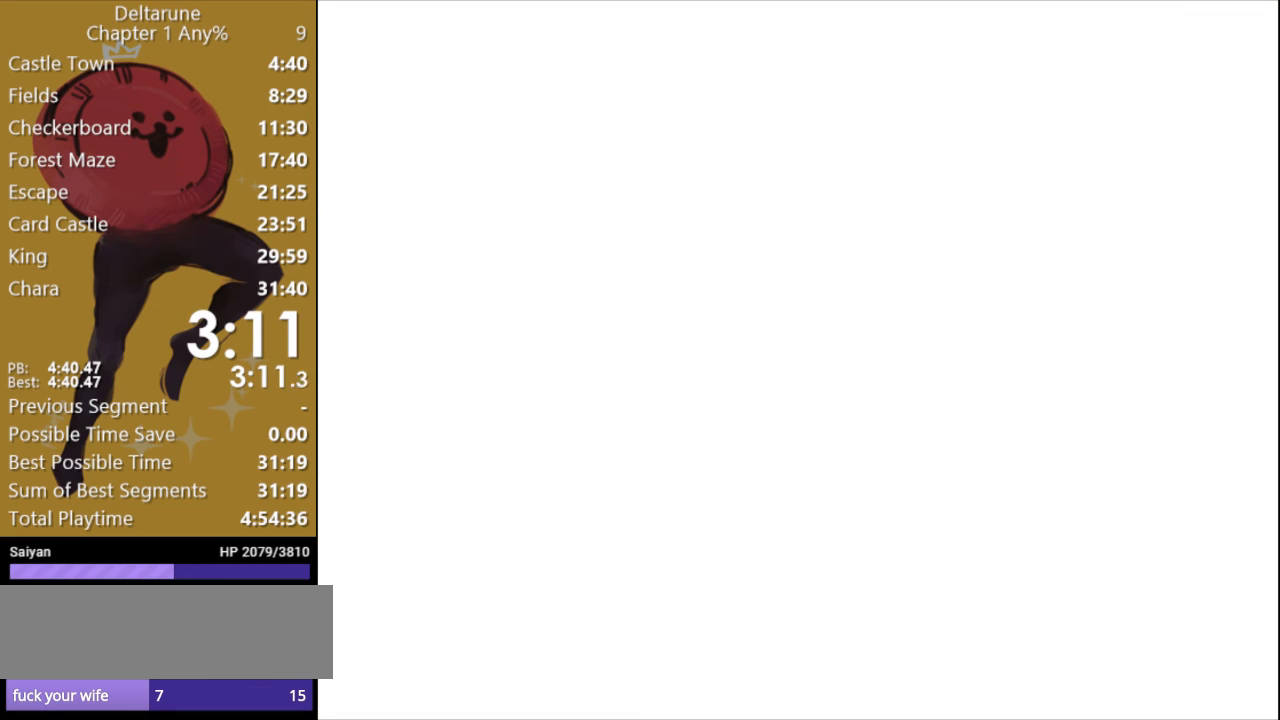
{"keys": ["right", "x"], "events": [[400, "right", "down"]]}
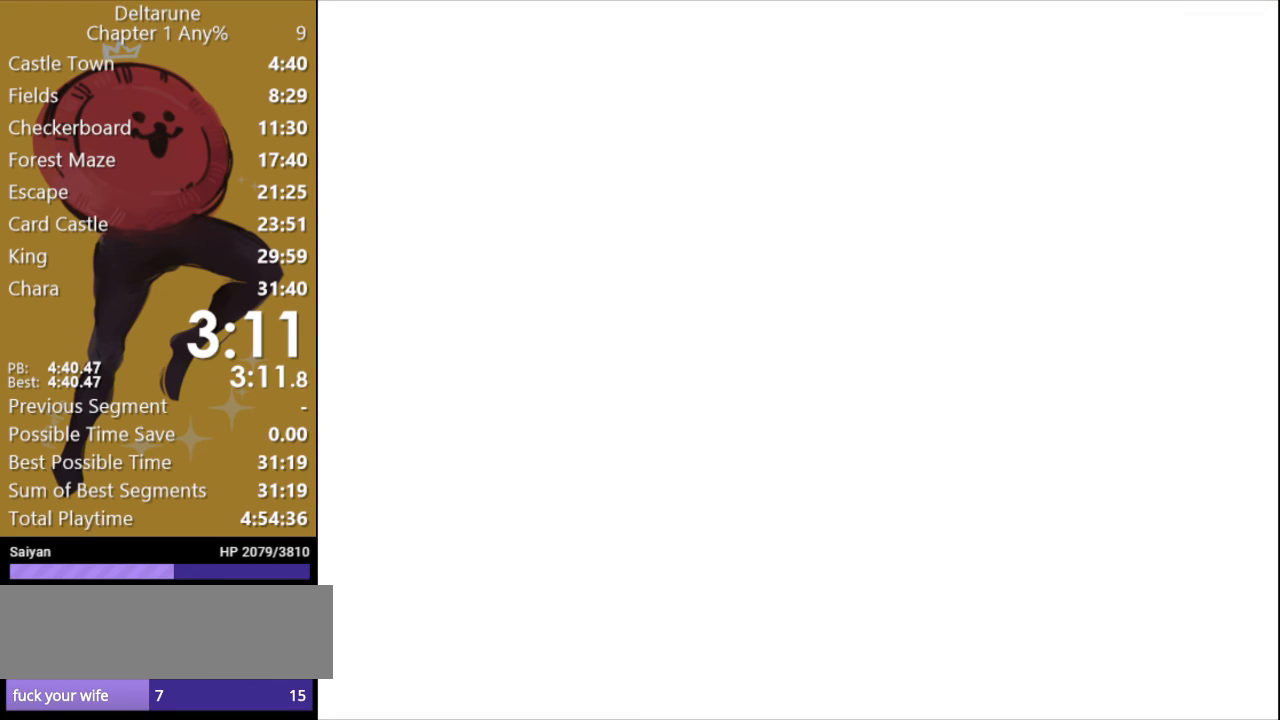
{"keys": ["right", "x"], "events": []}
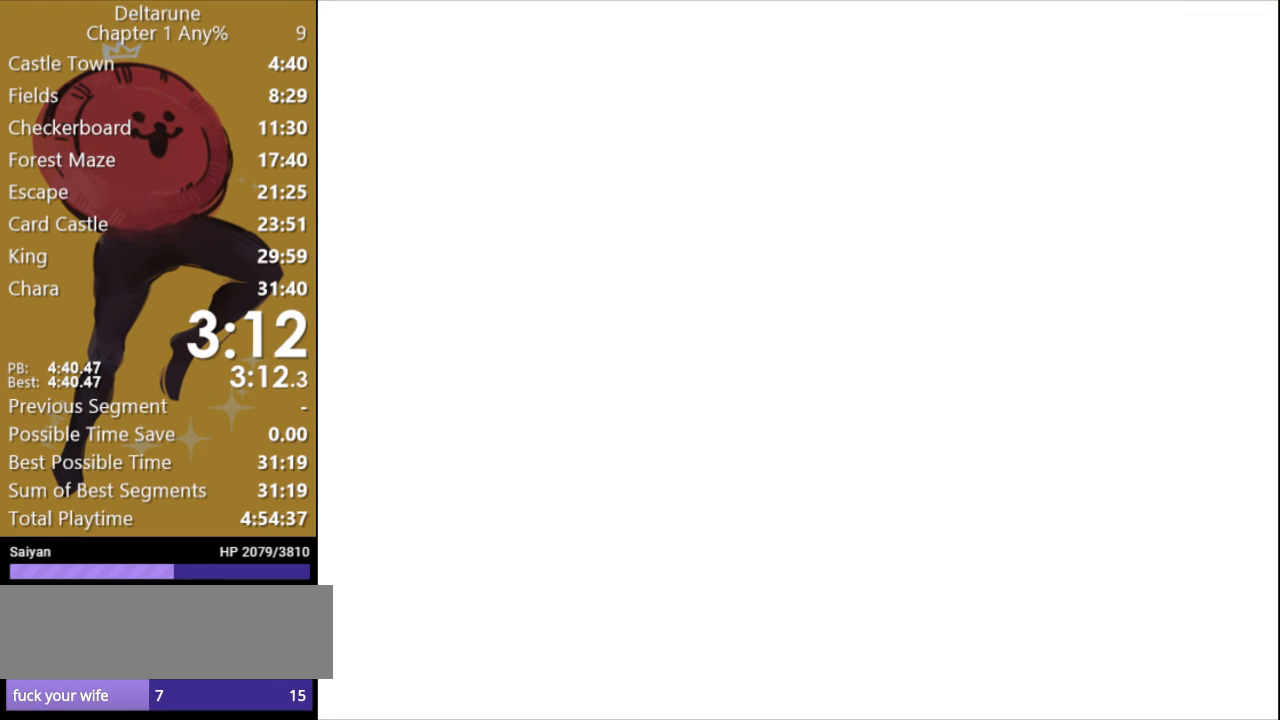
{"keys": ["right", "x"], "events": []}
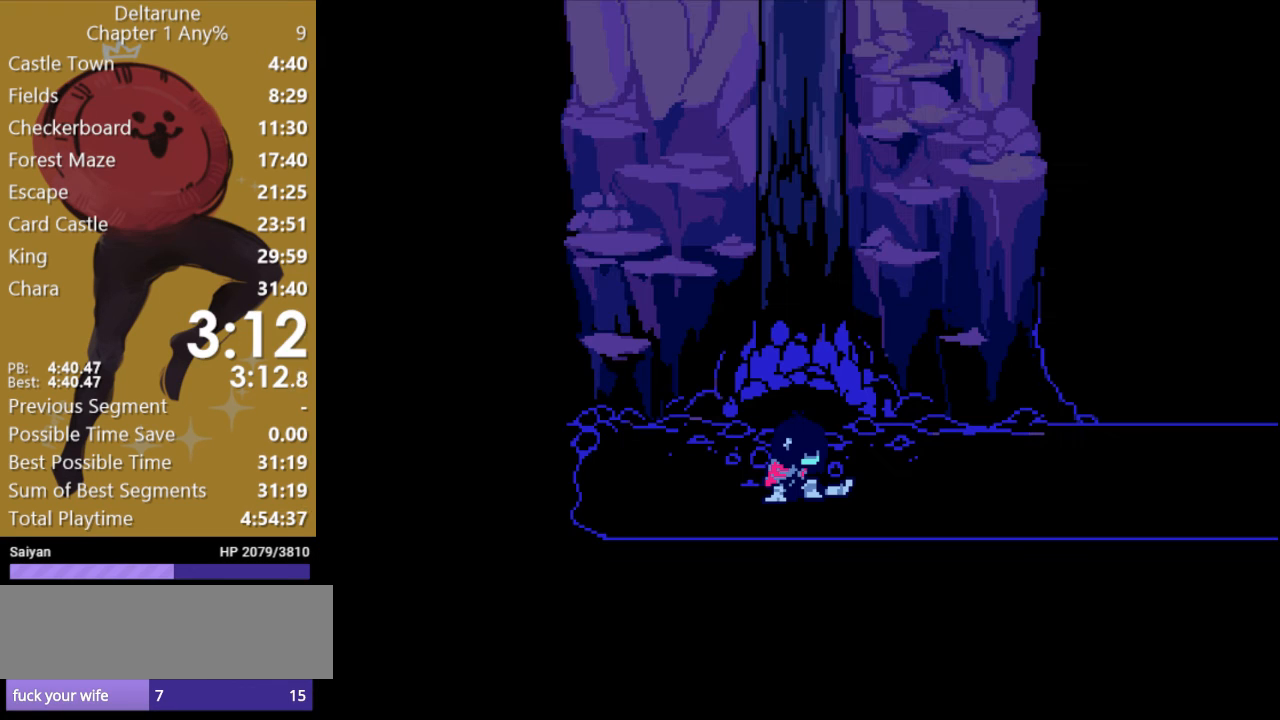
{"keys": ["right", "x"], "events": []}
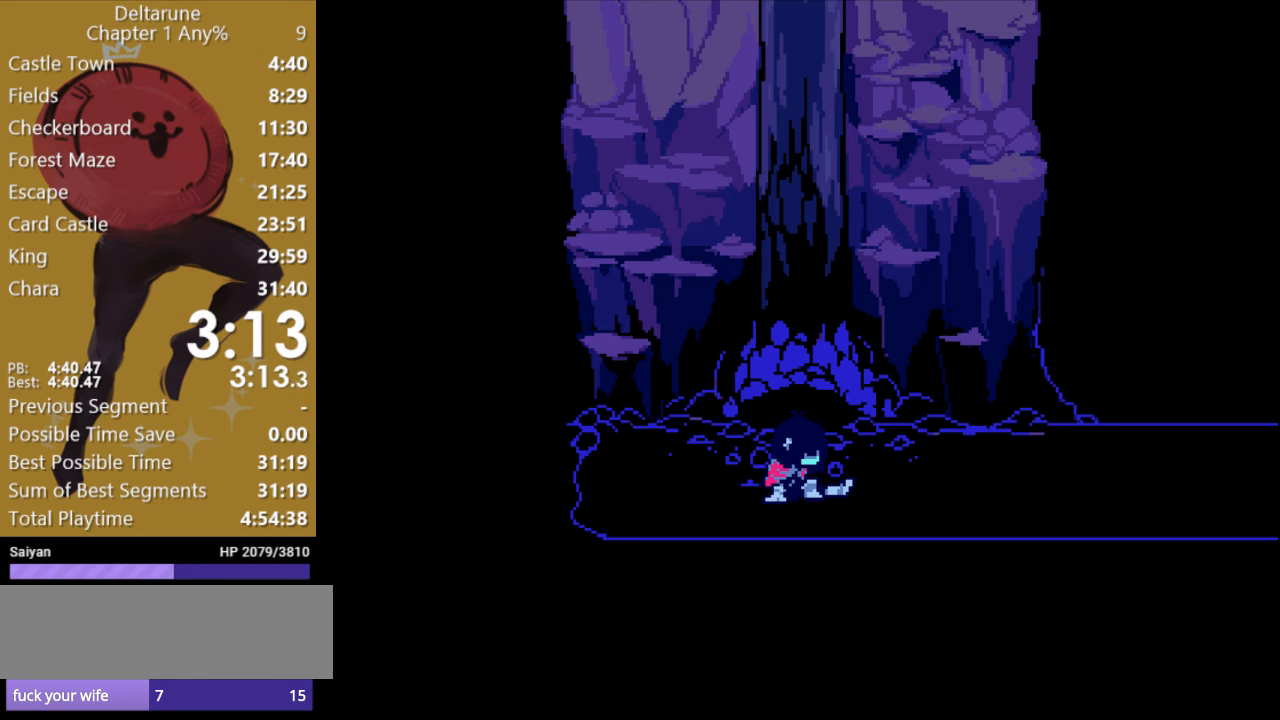
{"keys": ["right", "x"], "events": []}
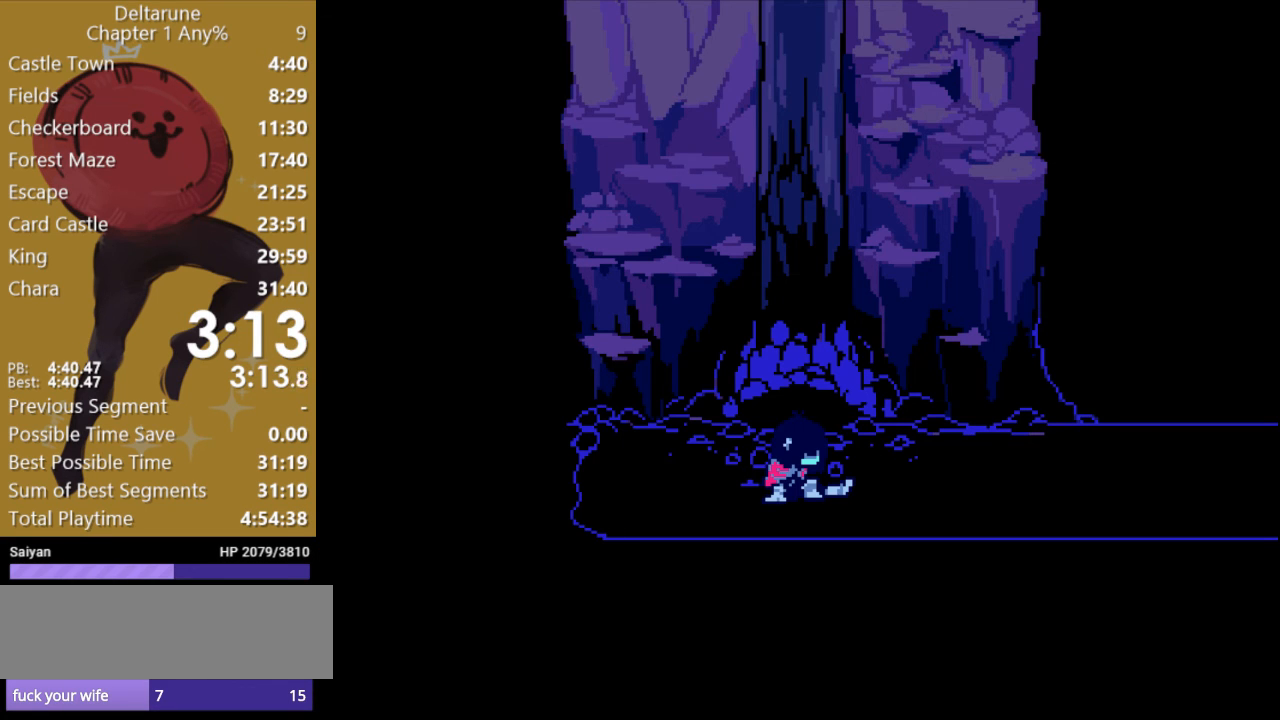
{"keys": ["right", "x"], "events": []}
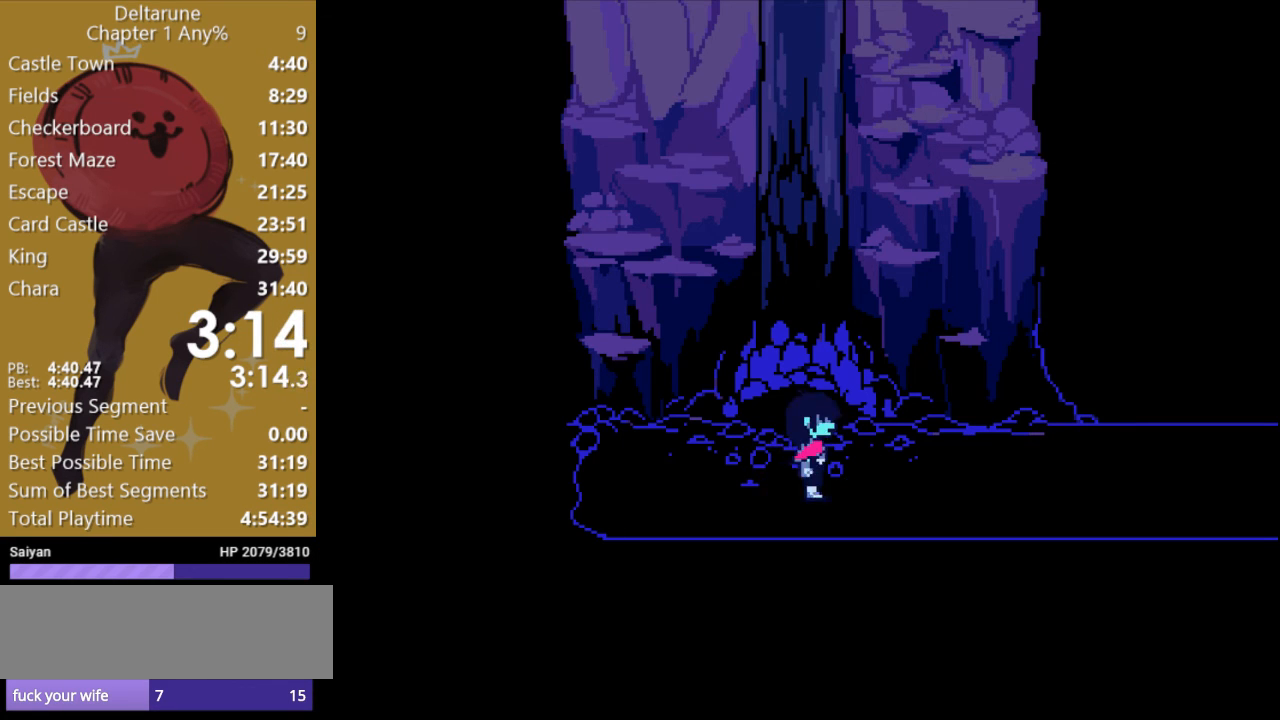
{"keys": ["right", "x"], "events": []}
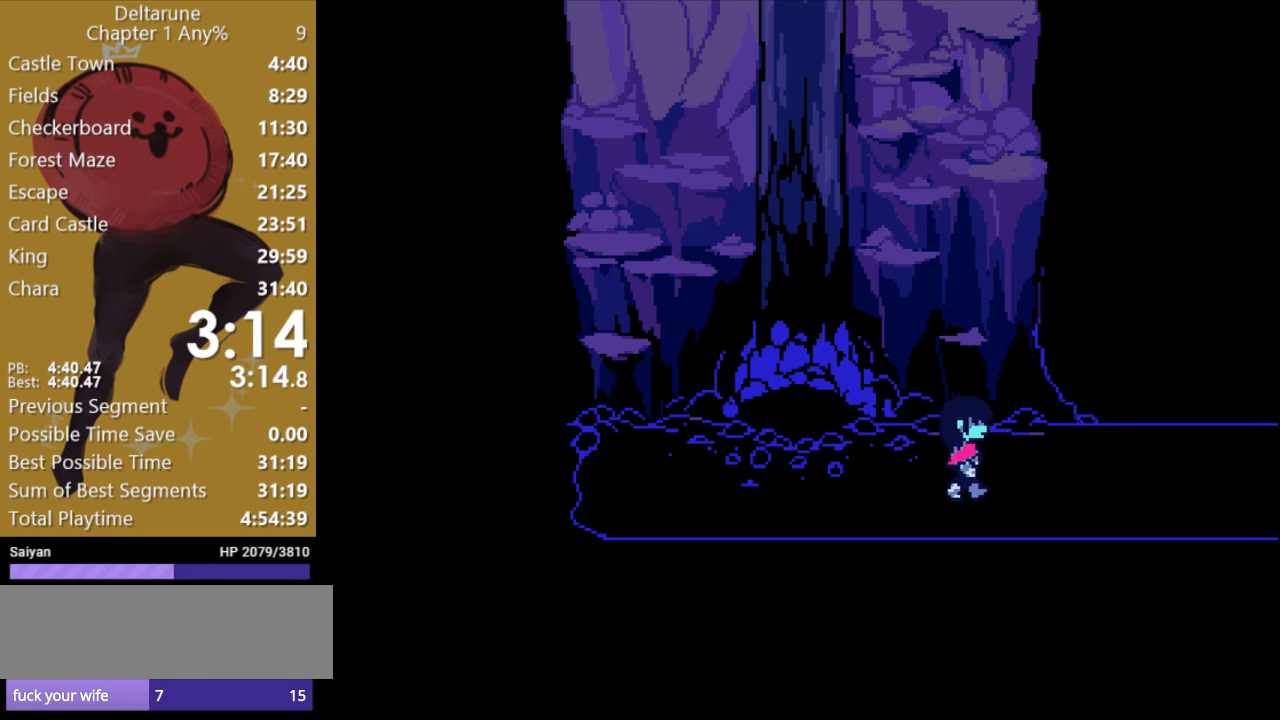
{"keys": ["right", "x"], "events": []}
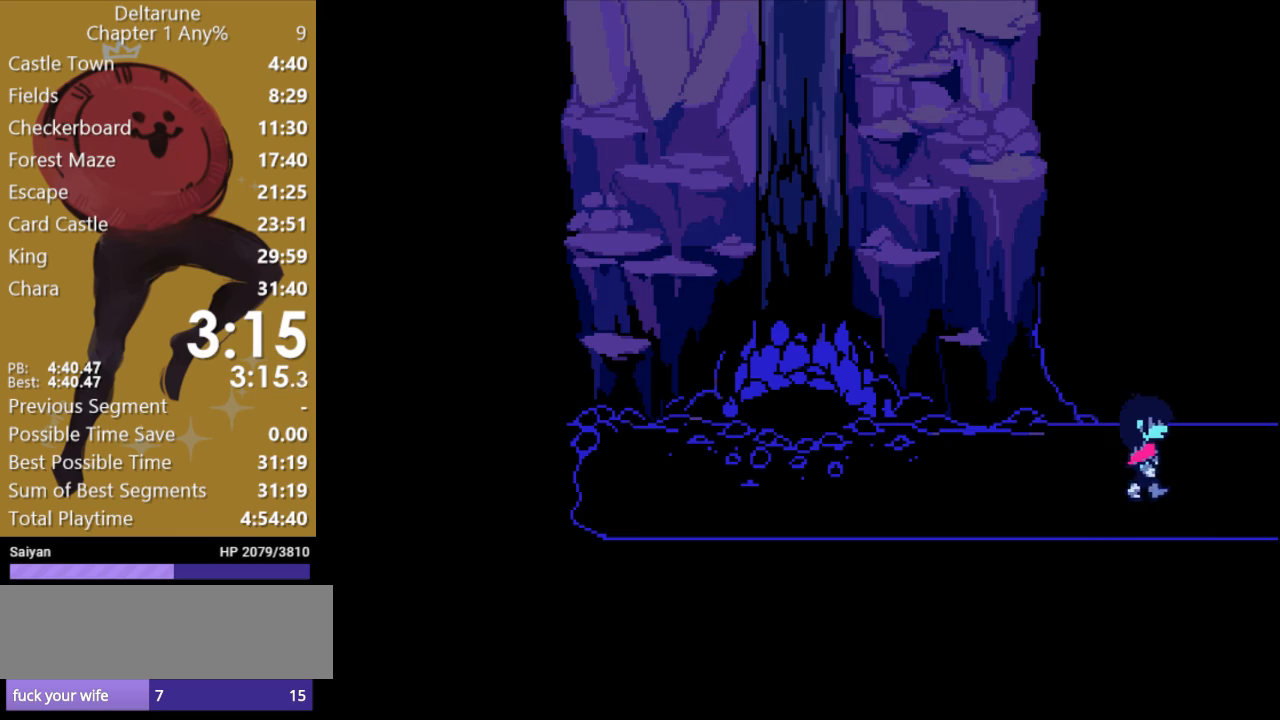
{"keys": ["right", "x"], "events": []}
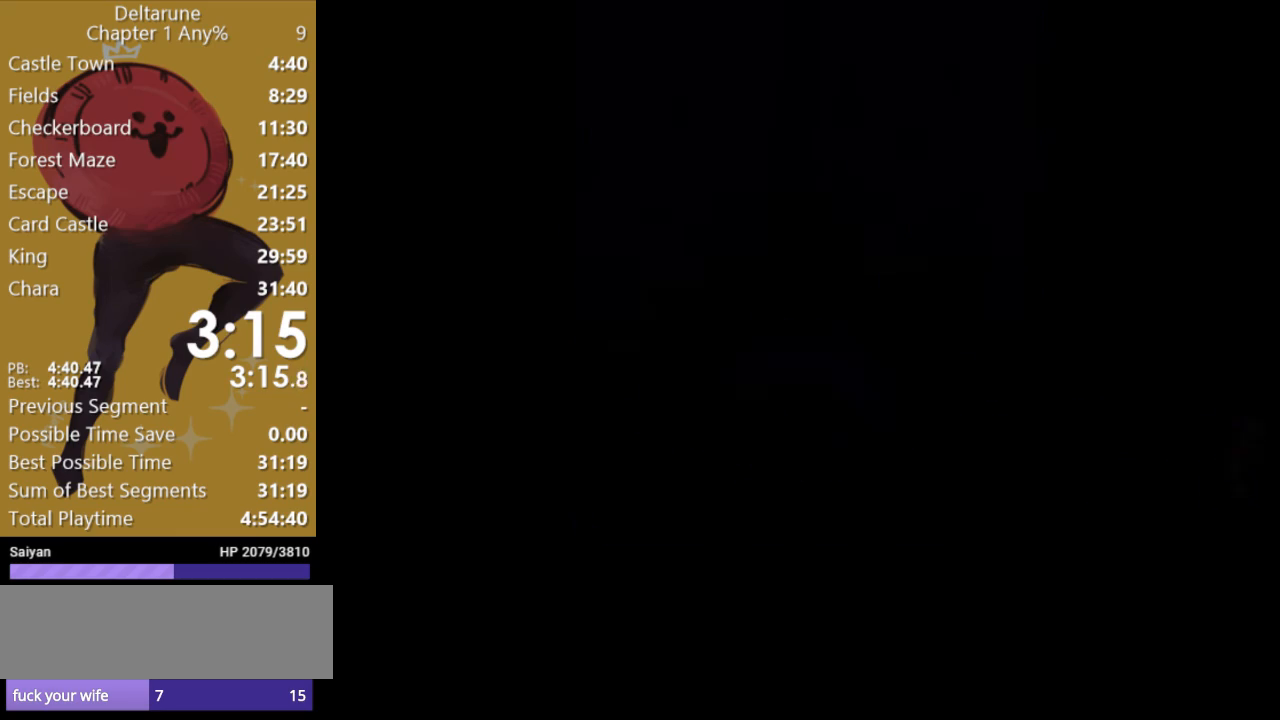
{"keys": ["right", "x"], "events": []}
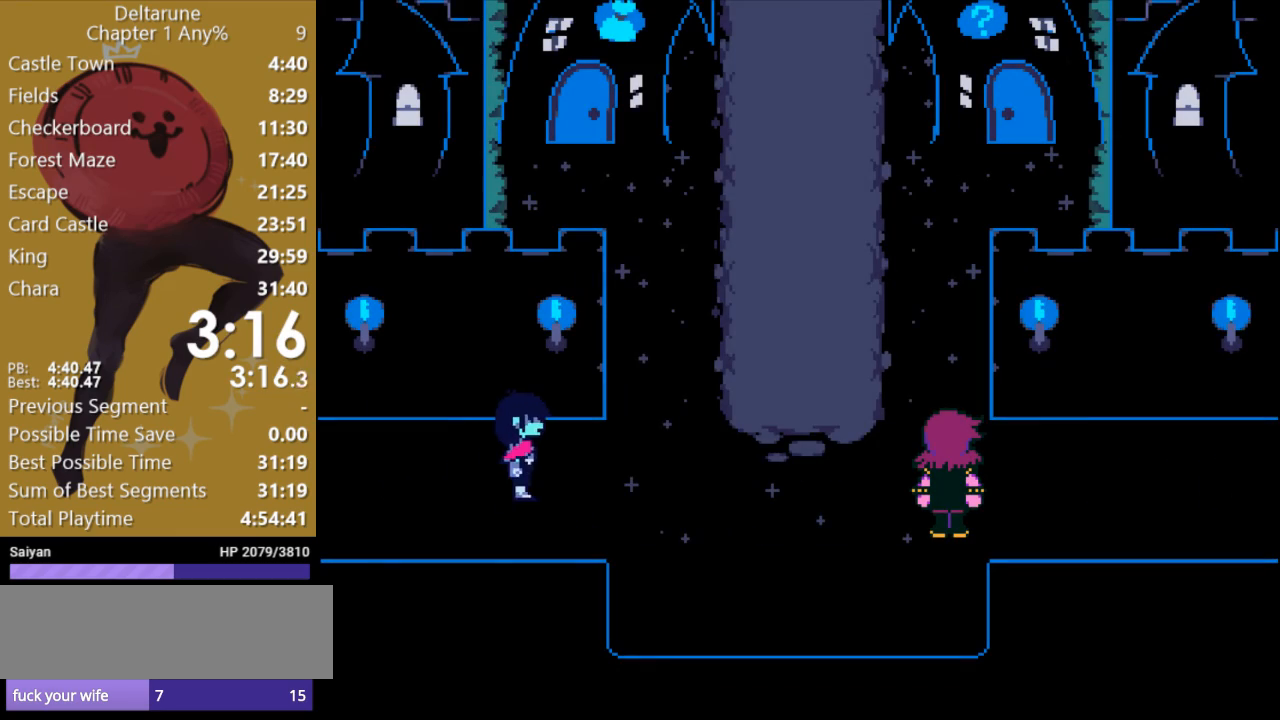
{"keys": ["right", "up", "x"], "events": [[267, "up", "down"]]}
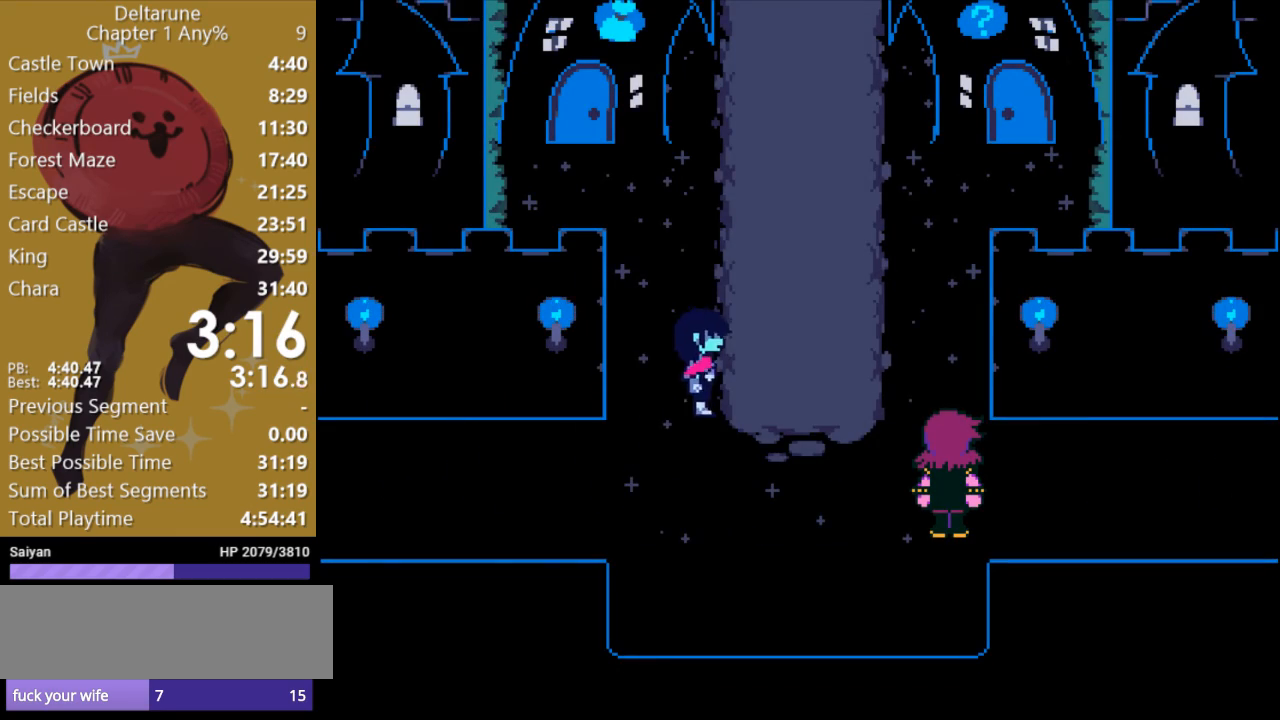
{"keys": ["up", "x"], "events": [[133, "right", "up"]]}
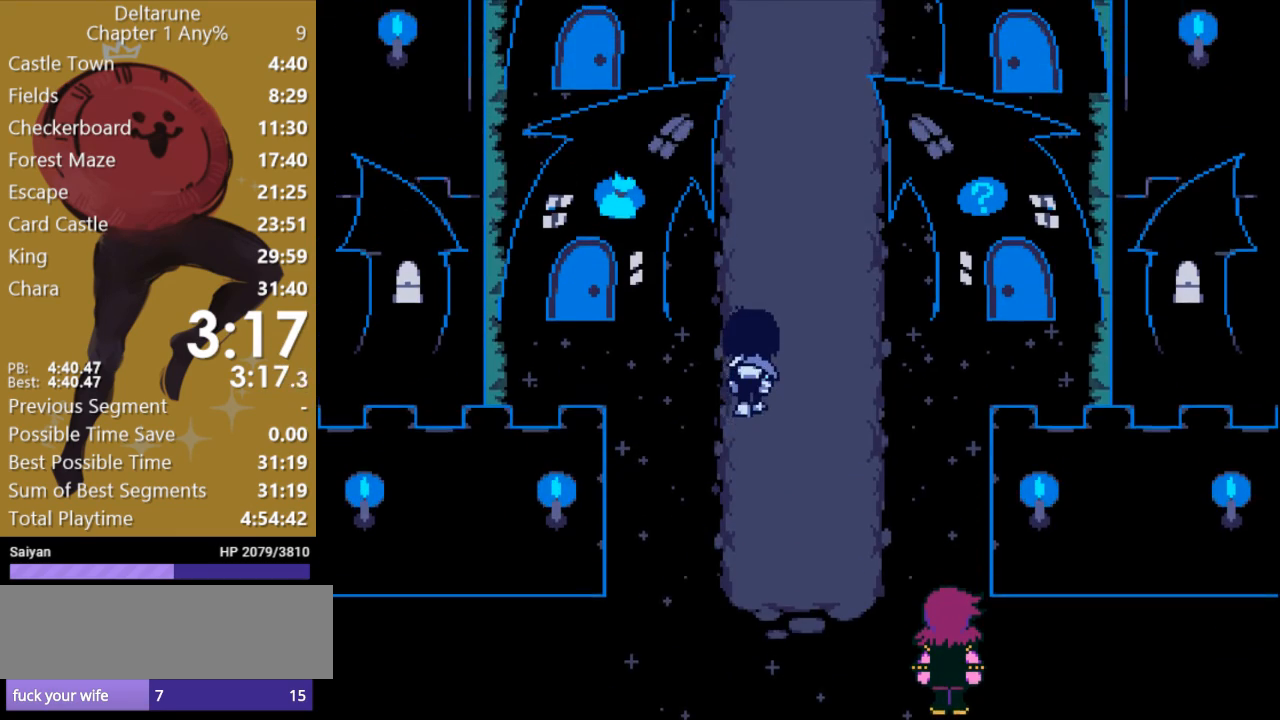
{"keys": ["up", "x"], "events": []}
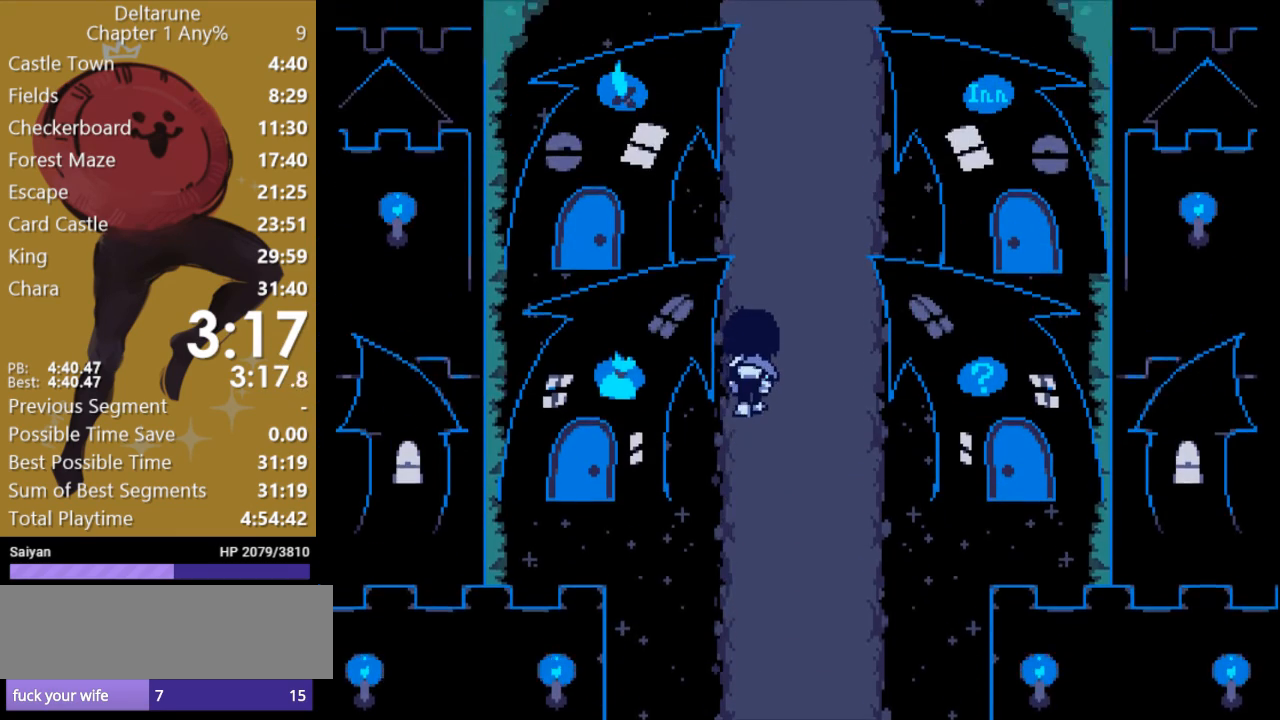
{"keys": ["up", "x"], "events": []}
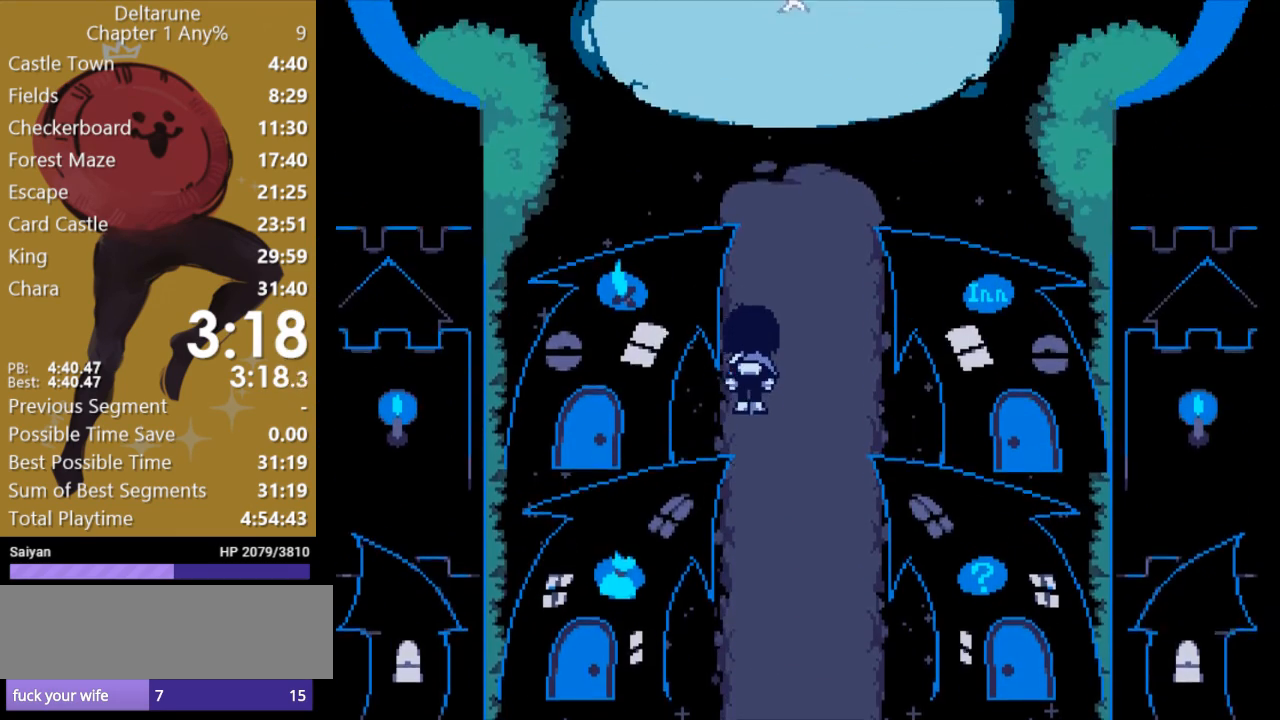
{"keys": ["up", "x"], "events": []}
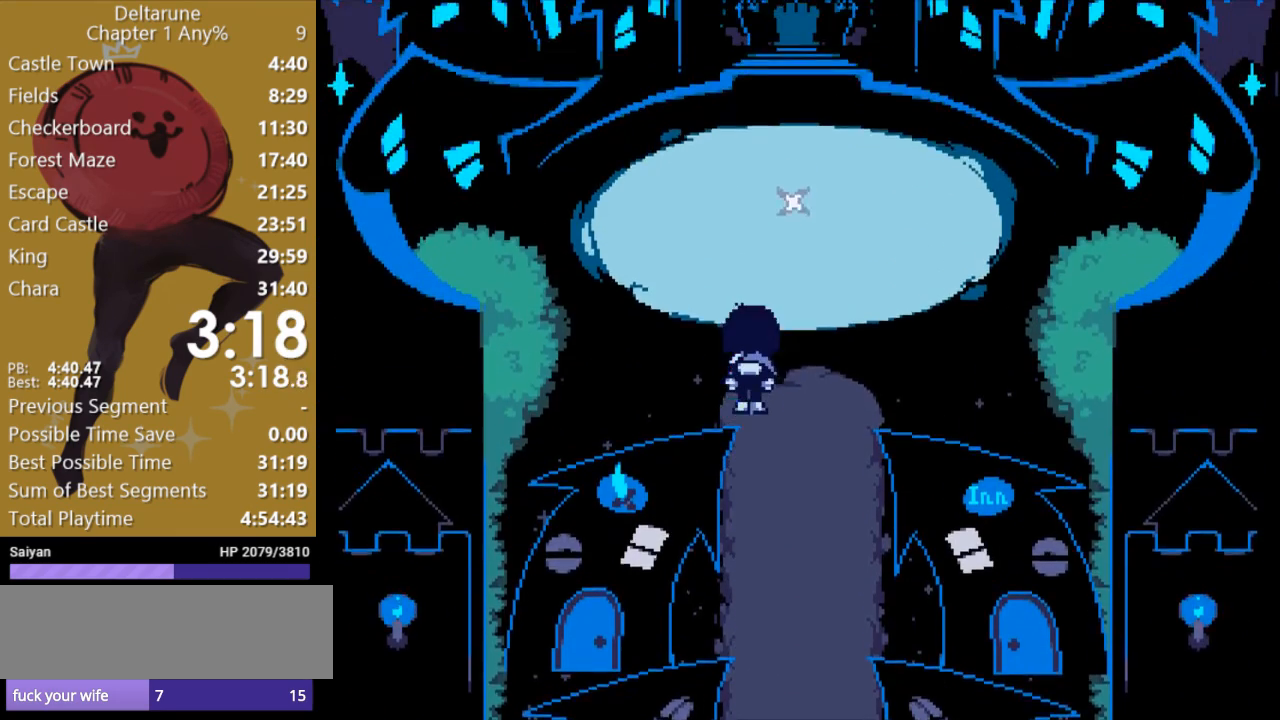
{"keys": ["right", "up", "x"], "events": [[33, "left", "down"], [100, "left", "up"], [500, "right", "down"]]}
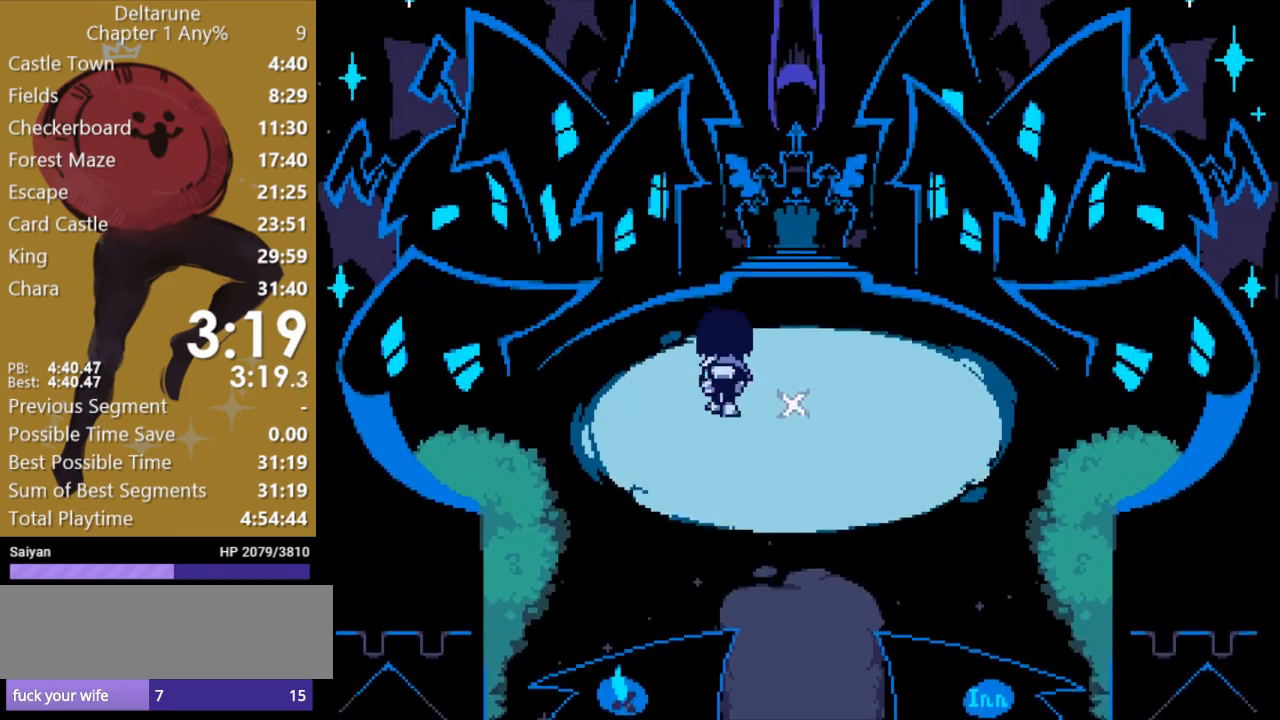
{"keys": ["up", "x"], "events": [[133, "right", "up"]]}
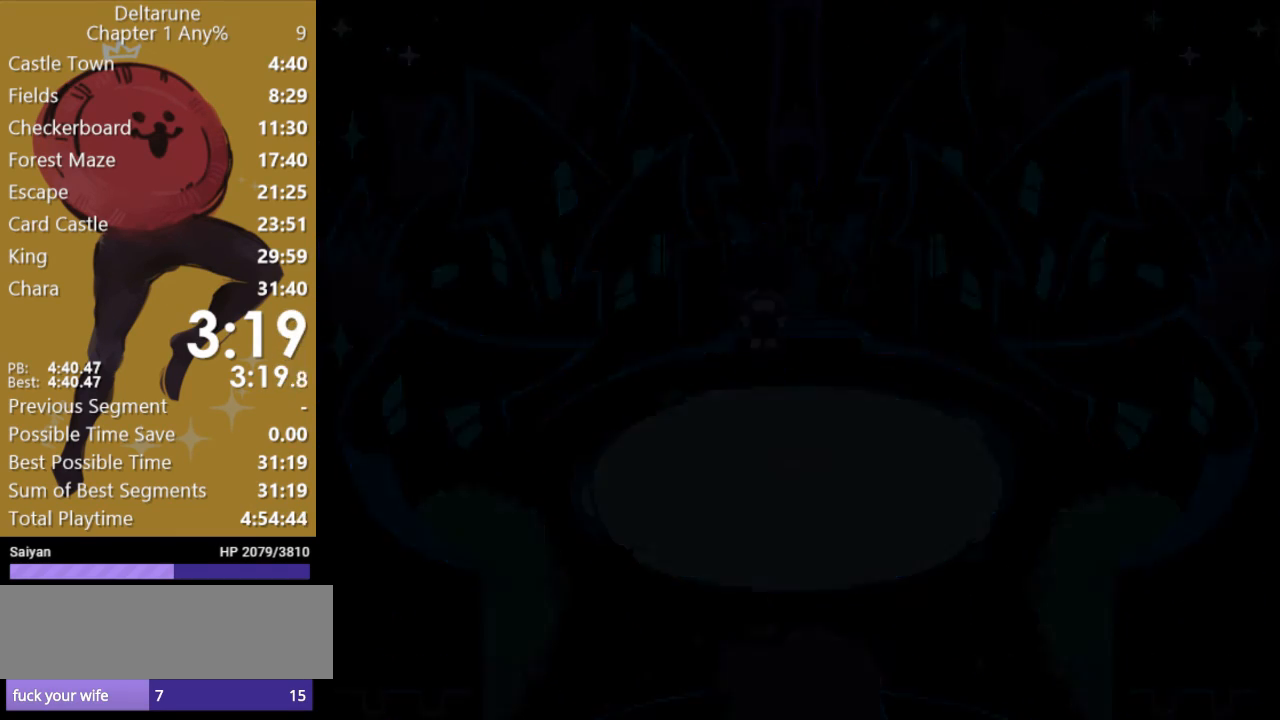
{"keys": ["x"], "events": [[67, "up", "up"]]}
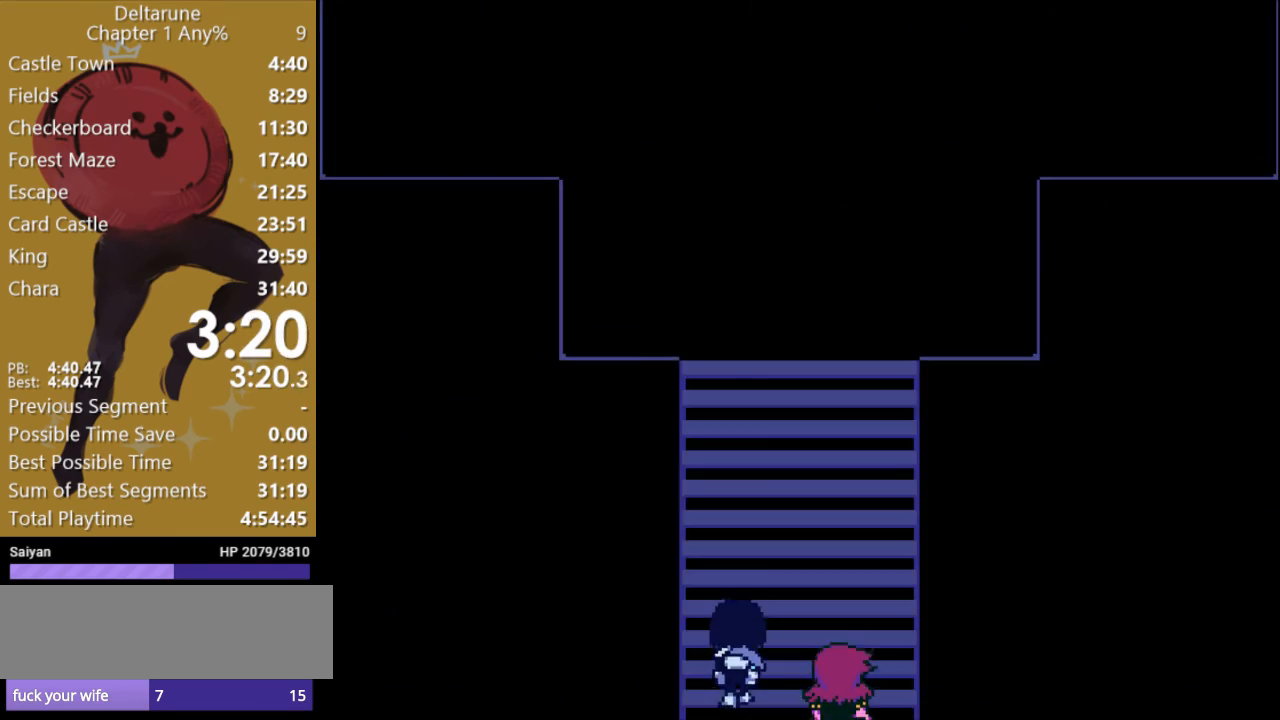
{"keys": ["x"], "events": [[167, "return", "down"], [233, "return", "up"], [300, "return", "down"], [367, "return", "up"], [367, "z", "down"], [433, "return", "down"], [467, "return", "up"], [500, "z", "up"]]}
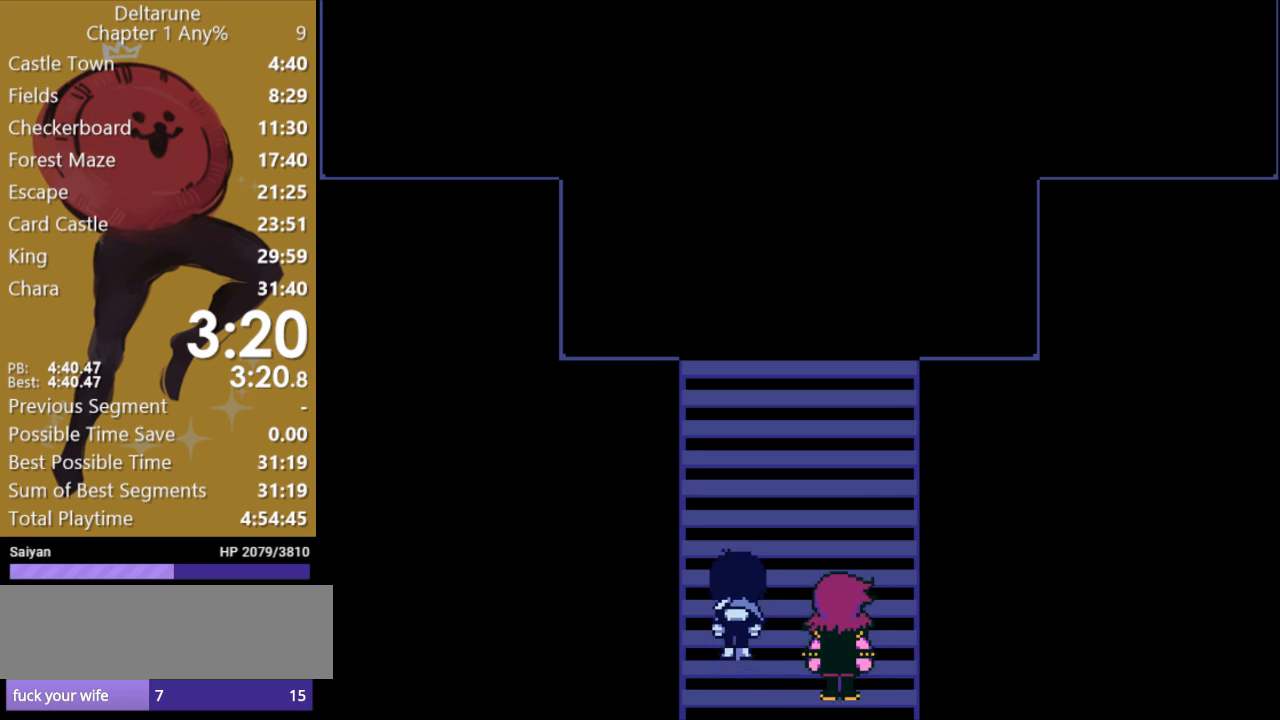
{"keys": ["return", "x", "z"], "events": [[67, "return", "down"], [100, "z", "down"], [133, "return", "up"], [233, "return", "down"], [233, "z", "up"], [300, "return", "up"], [333, "z", "down"], [367, "return", "down"], [400, "return", "up"], [500, "return", "down"]]}
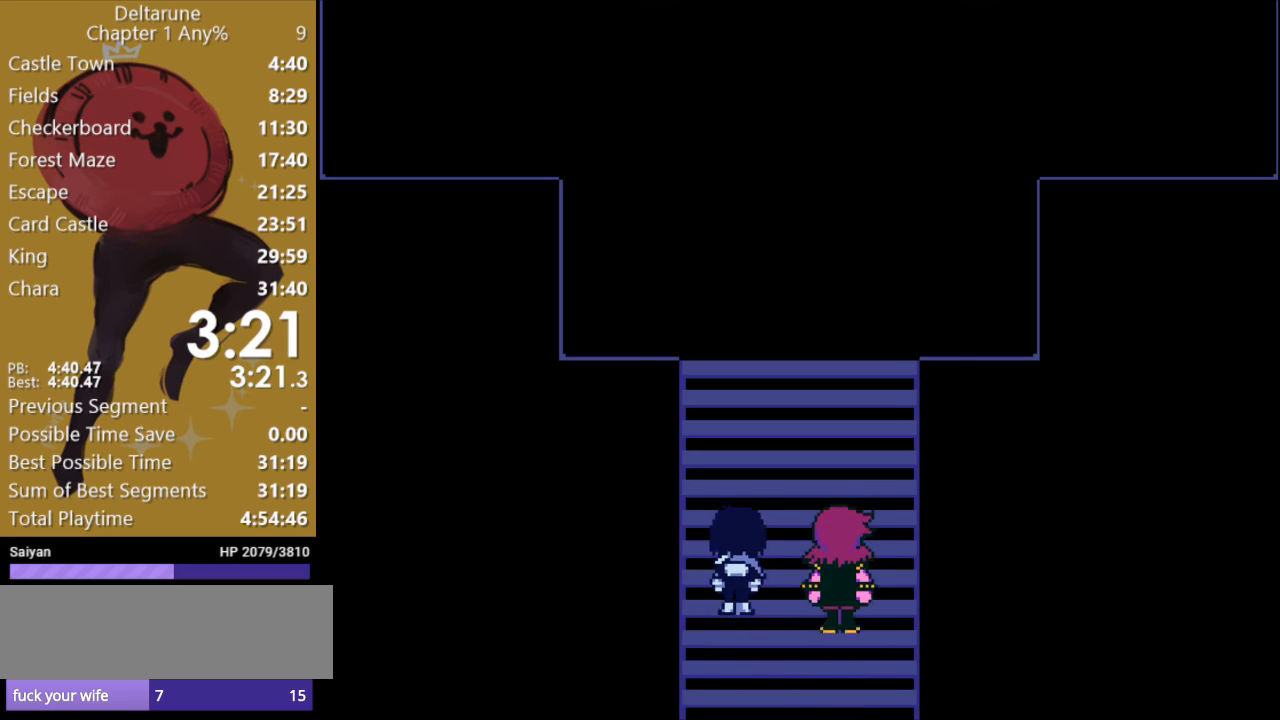
{"keys": ["x"], "events": [[67, "return", "up"], [133, "return", "down"], [133, "z", "up"], [200, "return", "up"], [200, "z", "down"], [300, "return", "down"], [300, "z", "up"], [333, "return", "up"], [400, "z", "down"], [433, "return", "down"], [467, "z", "up"], [500, "return", "up"]]}
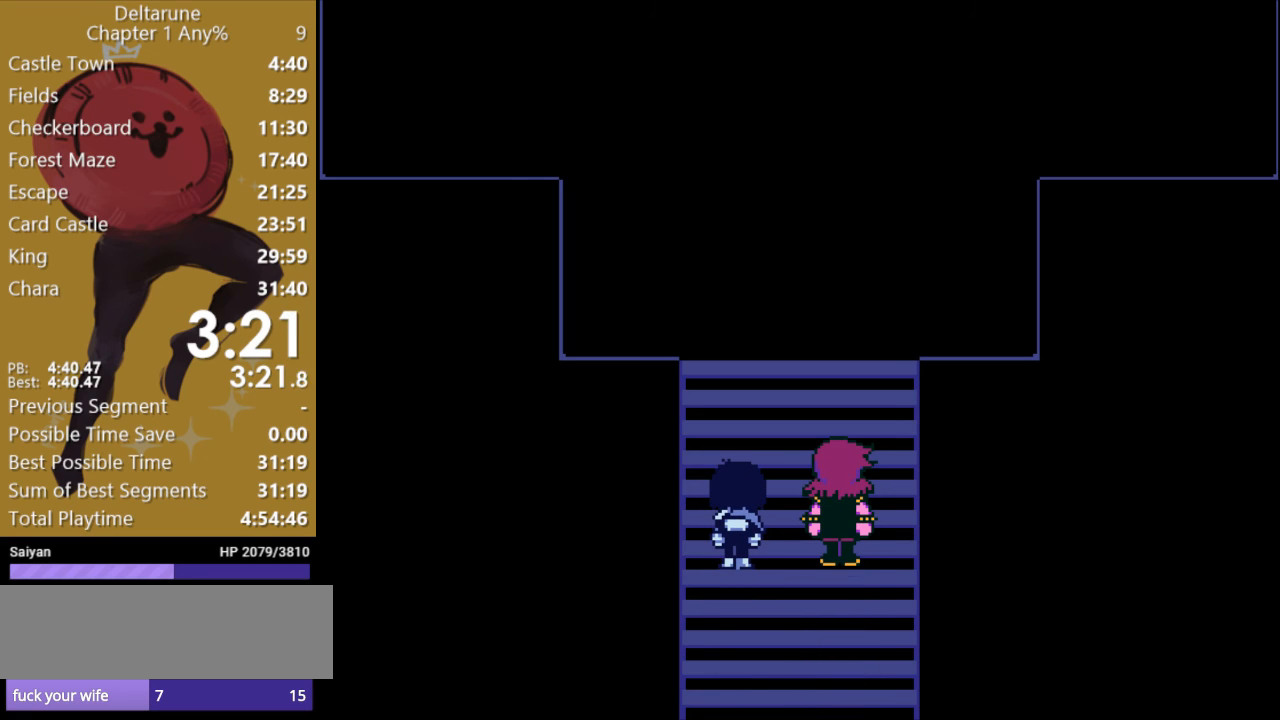
{"keys": ["x", "z"], "events": [[67, "z", "down"], [100, "return", "down"], [167, "return", "up"], [167, "z", "up"], [233, "return", "down"], [233, "z", "down"], [333, "return", "up"], [333, "z", "up"], [400, "return", "down"], [433, "z", "down"], [467, "return", "up"]]}
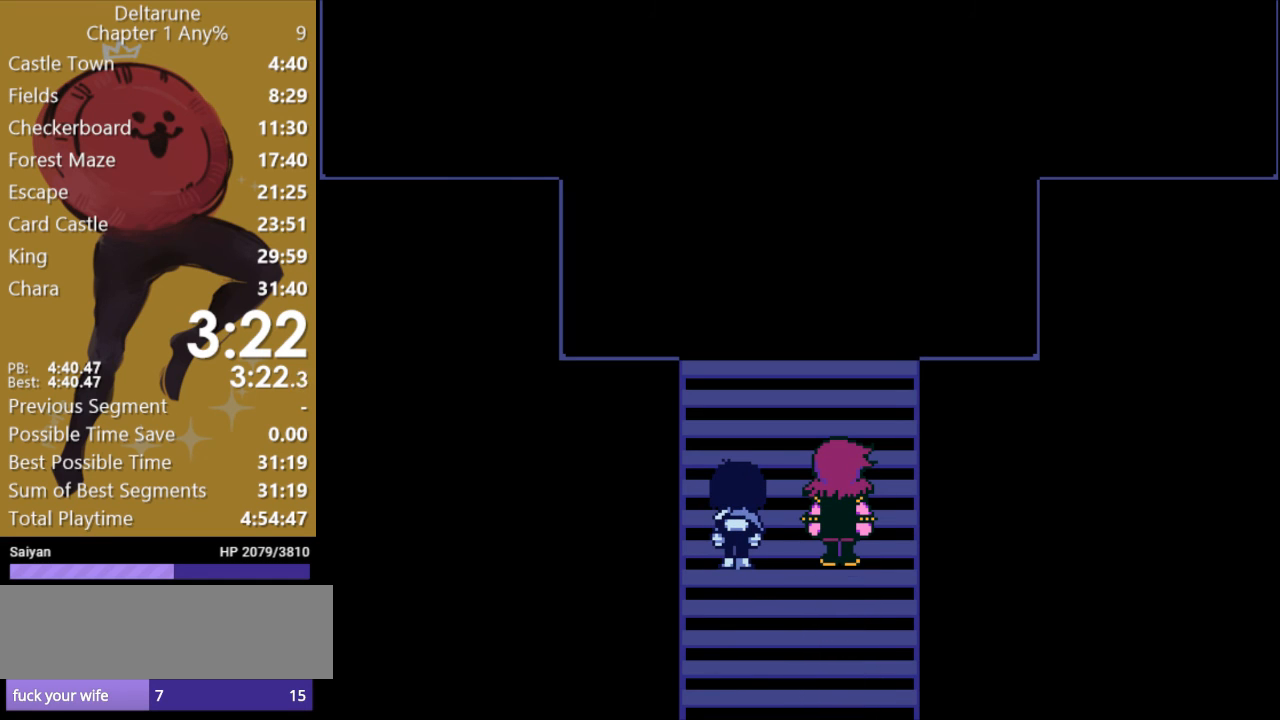
{"keys": ["x"], "events": [[33, "z", "up"], [67, "return", "down"], [133, "return", "up"], [133, "z", "down"], [200, "return", "down"], [200, "z", "up"], [300, "return", "up"], [333, "z", "down"], [400, "return", "down"], [433, "z", "up"], [467, "return", "up"]]}